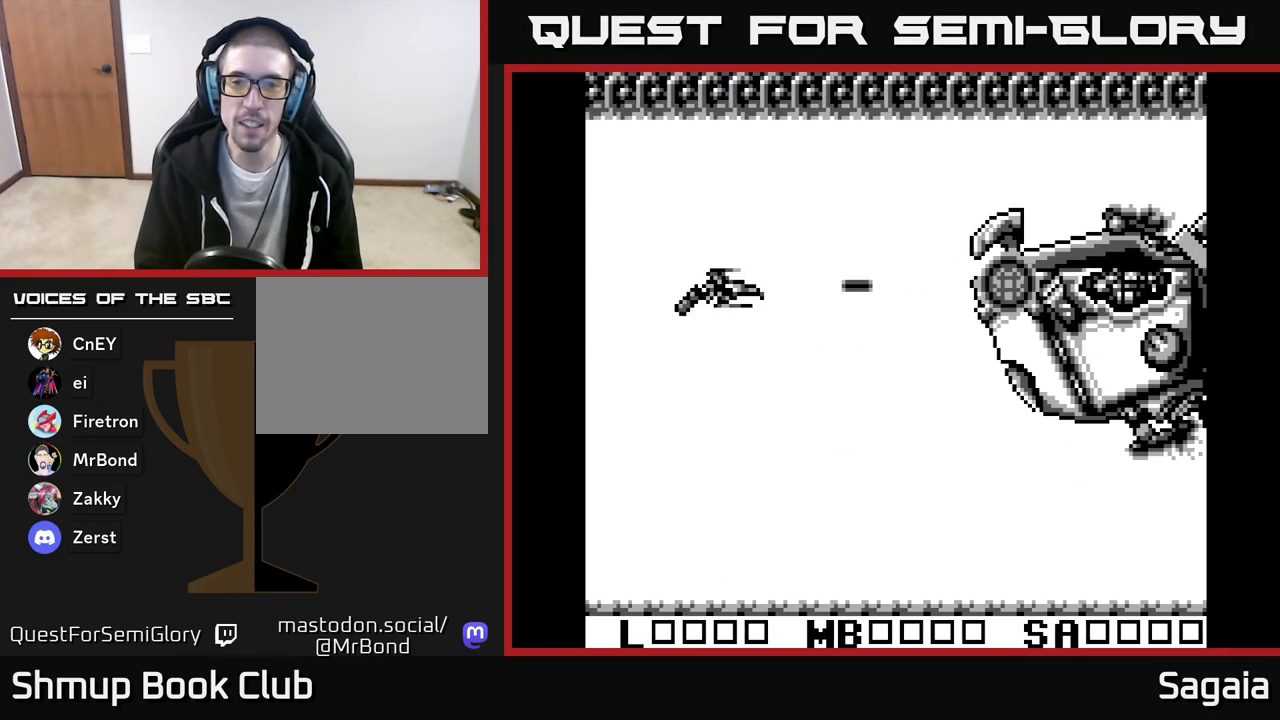
Gameplay with a controller (Xbox layout); each line is a JSON object with the inputs held at the frame after it. "events" lists button and stick changes between this image and that frame as [ms after this image, input, new state], when the widget could be followed in between. Not read: left_stick right_stick.
{"buttons": ["A", "X", "DPAD_DOWN", "DPAD_LEFT"], "events": [[450, "DPAD_LEFT", "down"], [483, "DPAD_DOWN", "down"]]}
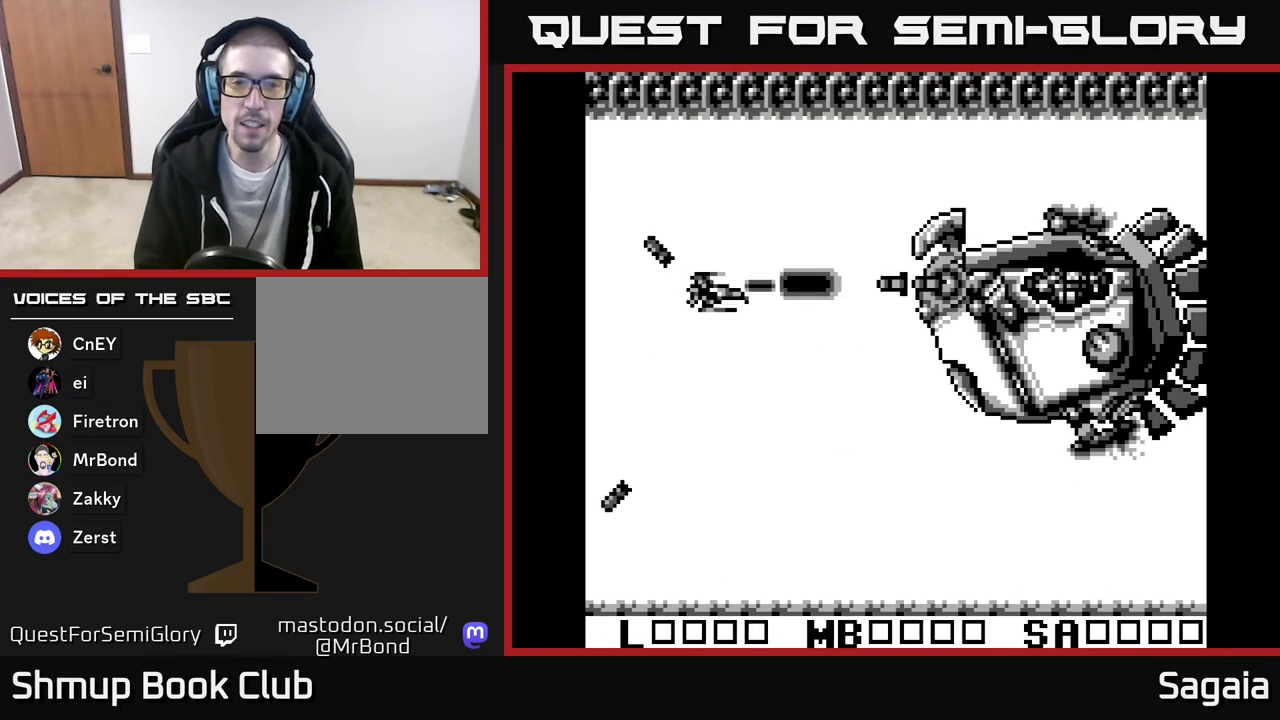
{"buttons": ["A", "X", "DPAD_DOWN"], "events": [[83, "DPAD_LEFT", "up"], [217, "DPAD_RIGHT", "down"], [283, "DPAD_DOWN", "up"], [417, "DPAD_DOWN", "down"], [450, "DPAD_RIGHT", "up"]]}
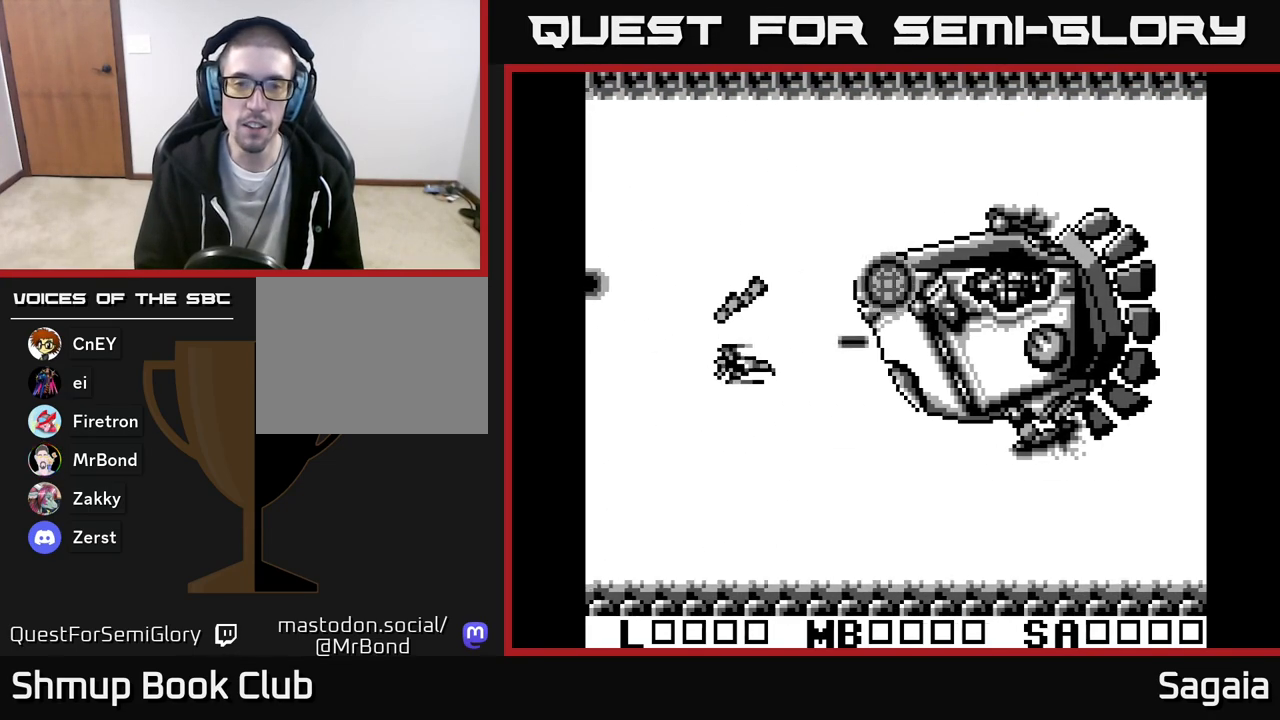
{"buttons": ["A", "X", "DPAD_UP", "DPAD_LEFT"], "events": [[117, "DPAD_RIGHT", "down"], [217, "DPAD_DOWN", "up"], [283, "DPAD_RIGHT", "up"], [300, "DPAD_UP", "down"], [333, "DPAD_LEFT", "down"]]}
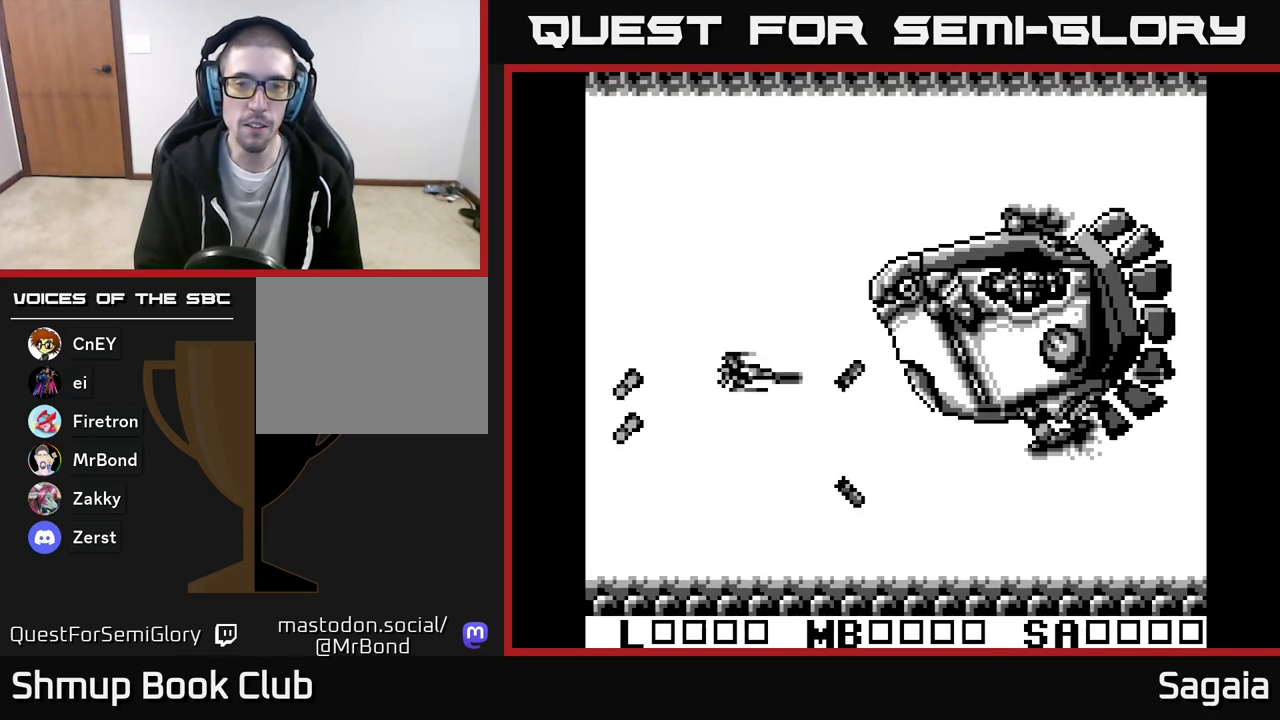
{"buttons": ["A", "X"], "events": [[50, "DPAD_LEFT", "up"], [433, "DPAD_UP", "up"]]}
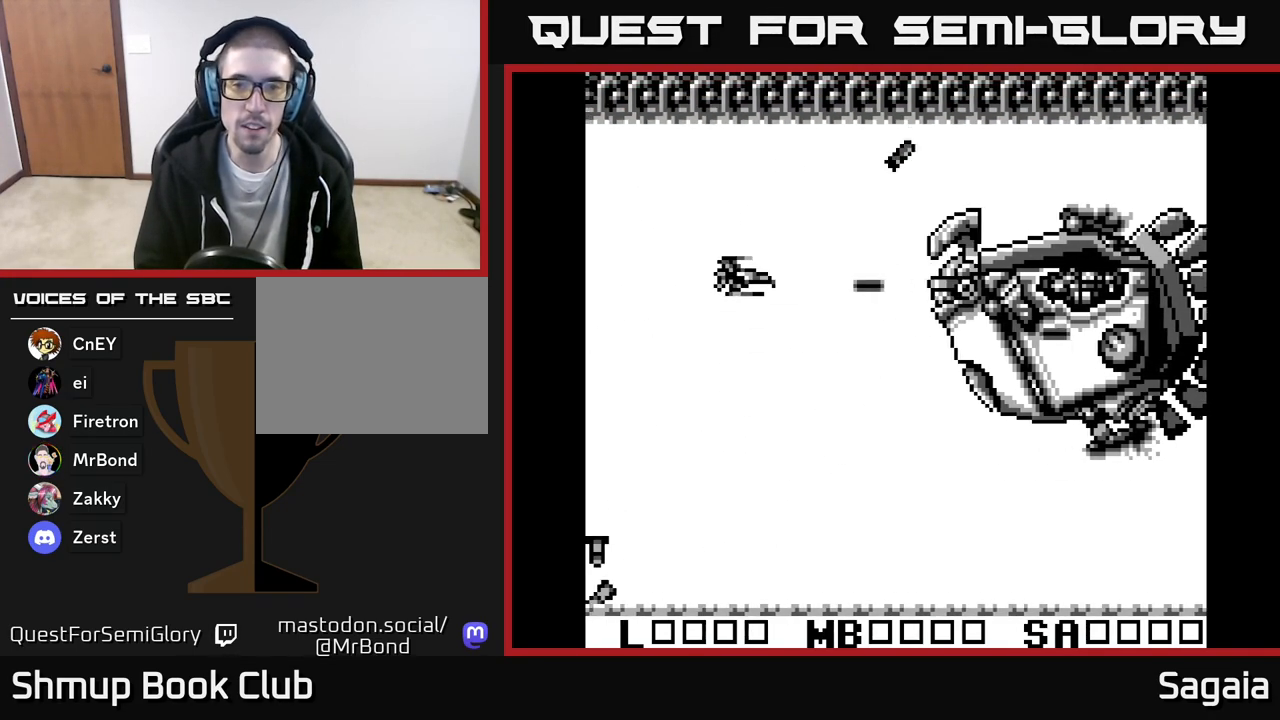
{"buttons": ["A", "X", "DPAD_LEFT"], "events": [[333, "DPAD_LEFT", "down"]]}
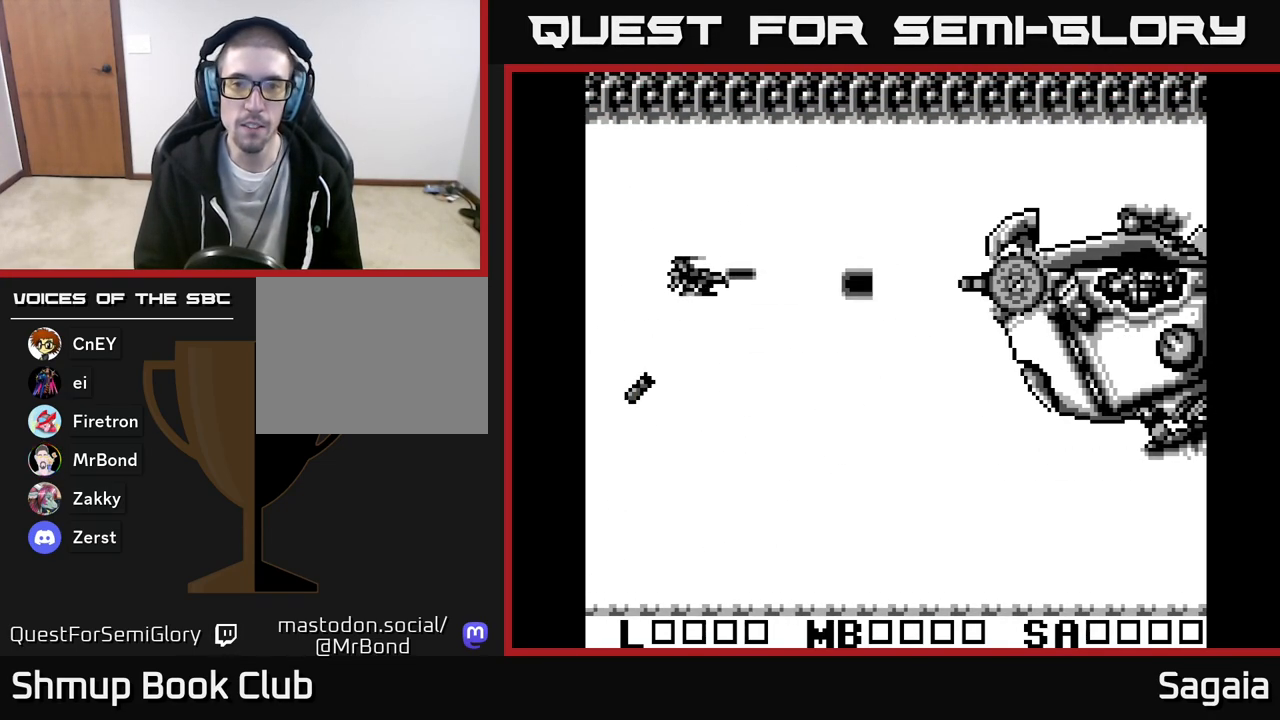
{"buttons": ["A", "X", "DPAD_DOWN", "DPAD_RIGHT"], "events": [[83, "DPAD_DOWN", "down"], [167, "DPAD_LEFT", "up"], [267, "DPAD_RIGHT", "down"]]}
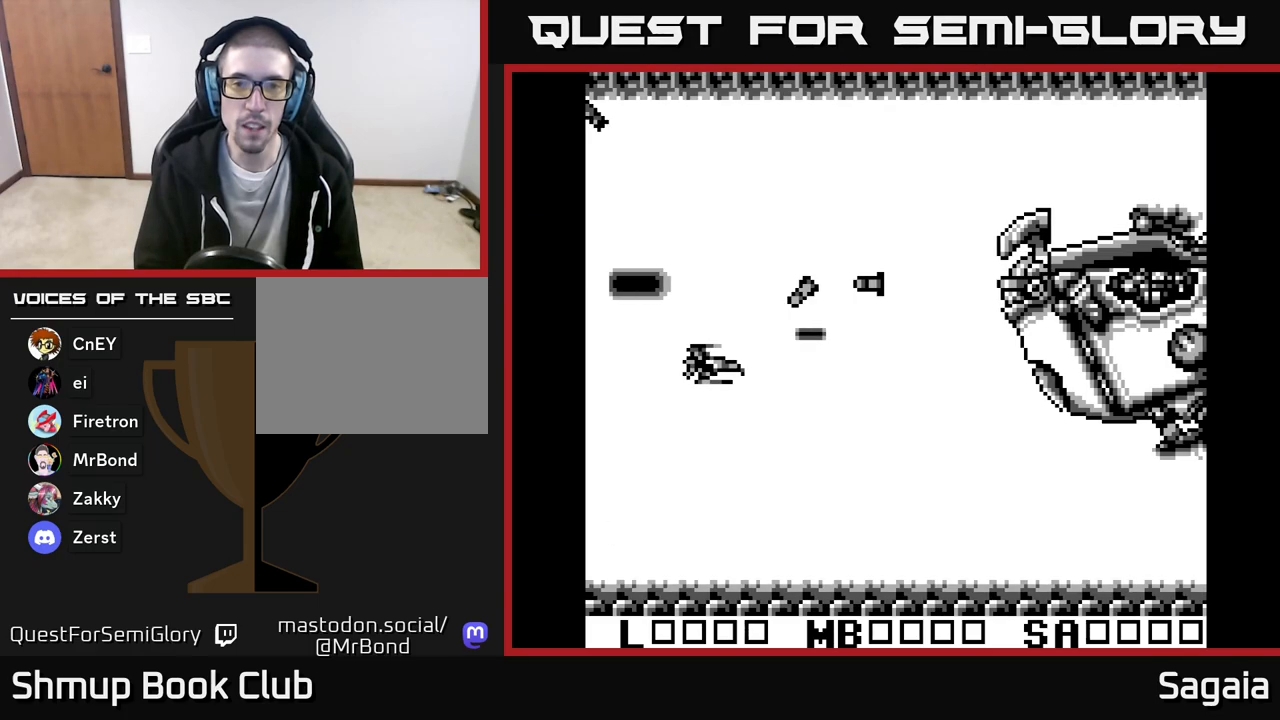
{"buttons": ["A", "X", "DPAD_UP", "DPAD_RIGHT"], "events": [[383, "DPAD_DOWN", "up"], [483, "DPAD_UP", "down"]]}
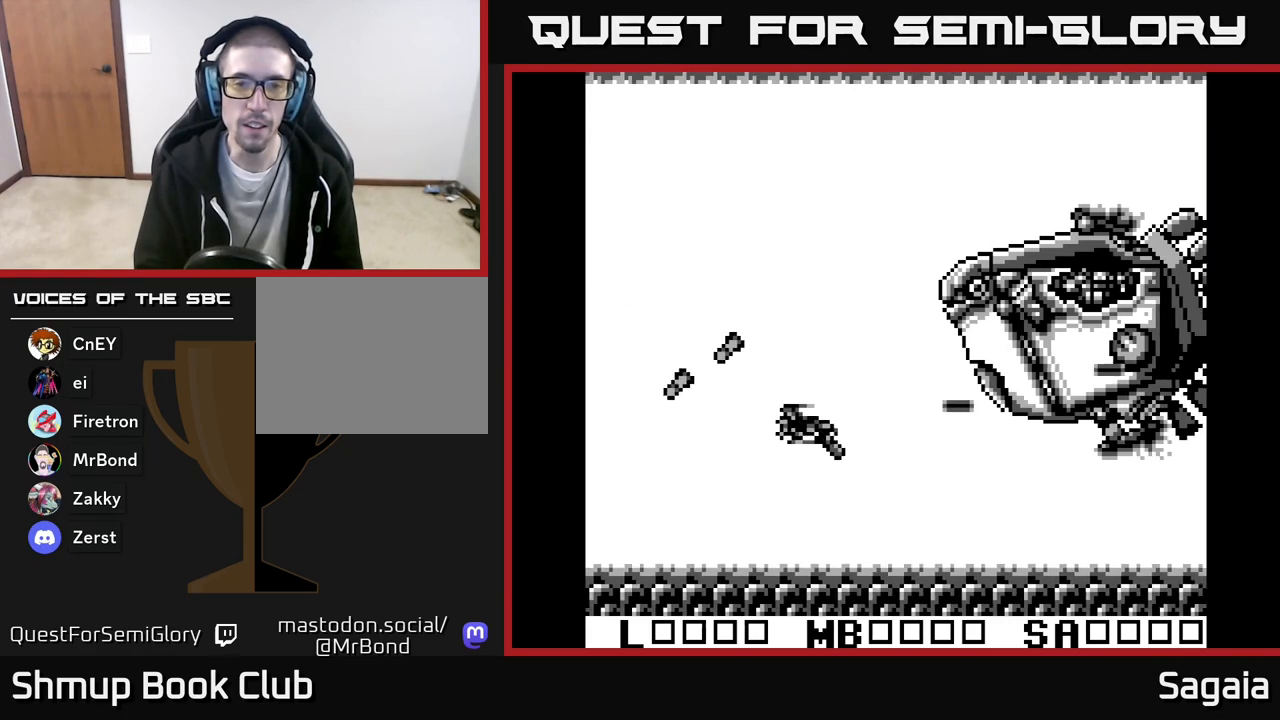
{"buttons": ["A", "X", "DPAD_UP", "DPAD_LEFT"], "events": [[33, "DPAD_RIGHT", "up"], [500, "DPAD_LEFT", "down"]]}
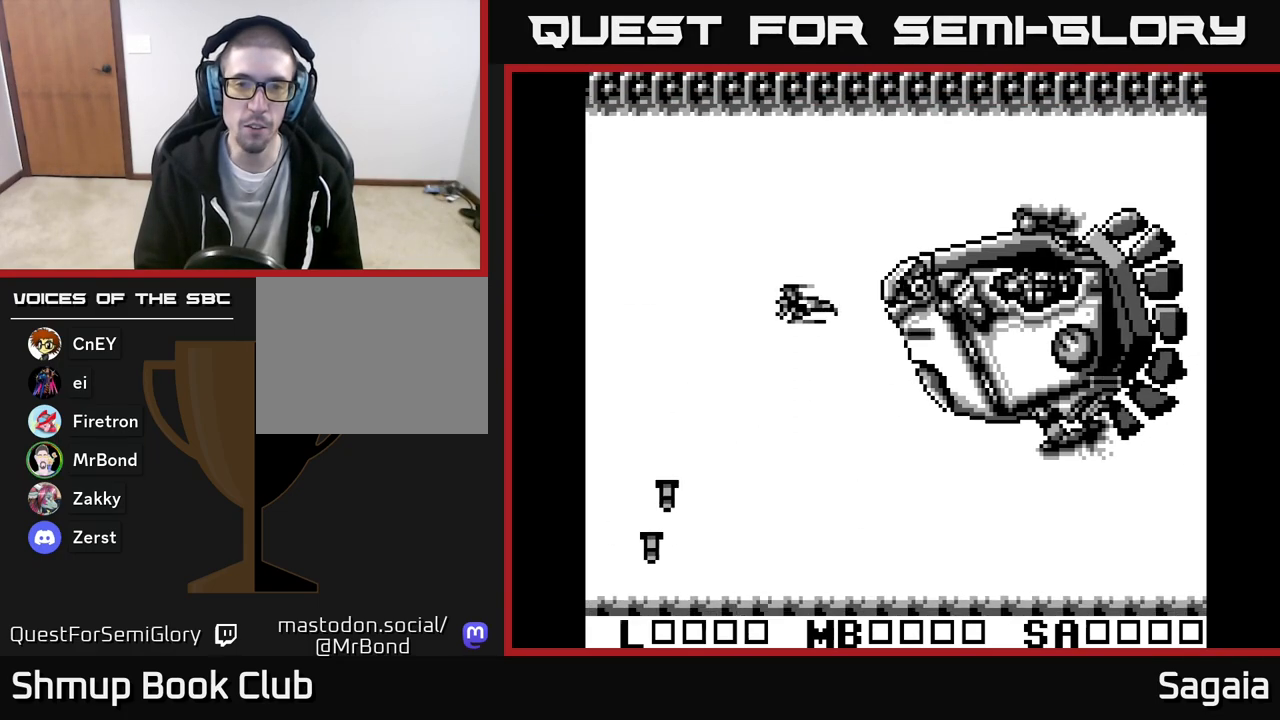
{"buttons": ["A", "X", "DPAD_LEFT"], "events": [[100, "DPAD_UP", "up"]]}
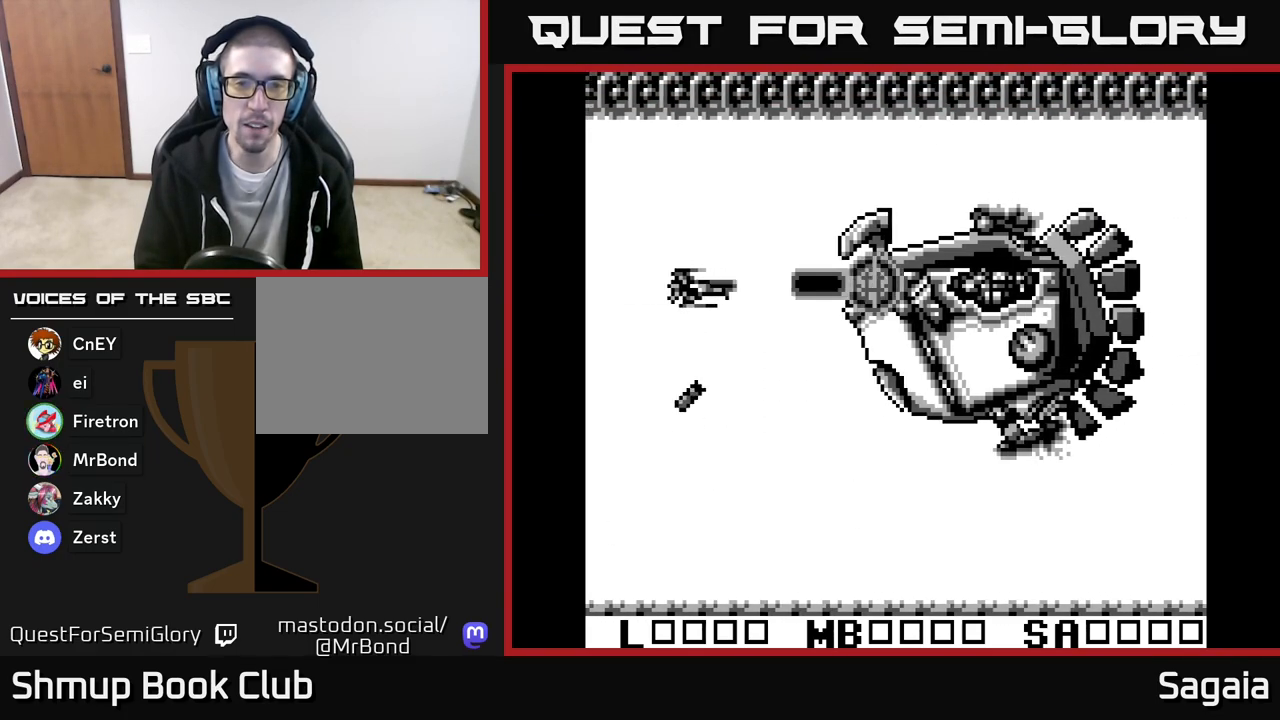
{"buttons": ["A", "X", "DPAD_DOWN", "DPAD_RIGHT"], "events": [[217, "DPAD_DOWN", "down"], [250, "DPAD_LEFT", "up"], [367, "DPAD_RIGHT", "down"]]}
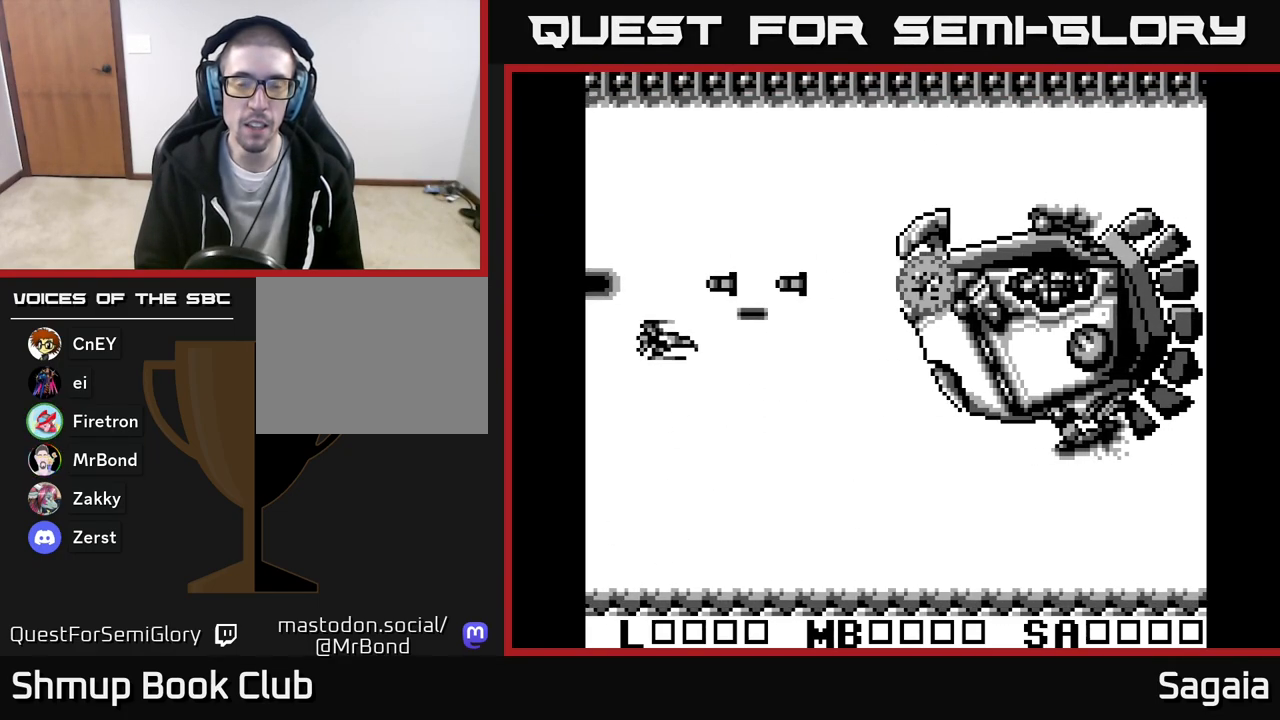
{"buttons": ["A", "X", "DPAD_UP", "DPAD_RIGHT"], "events": [[250, "DPAD_DOWN", "up"], [433, "DPAD_UP", "down"]]}
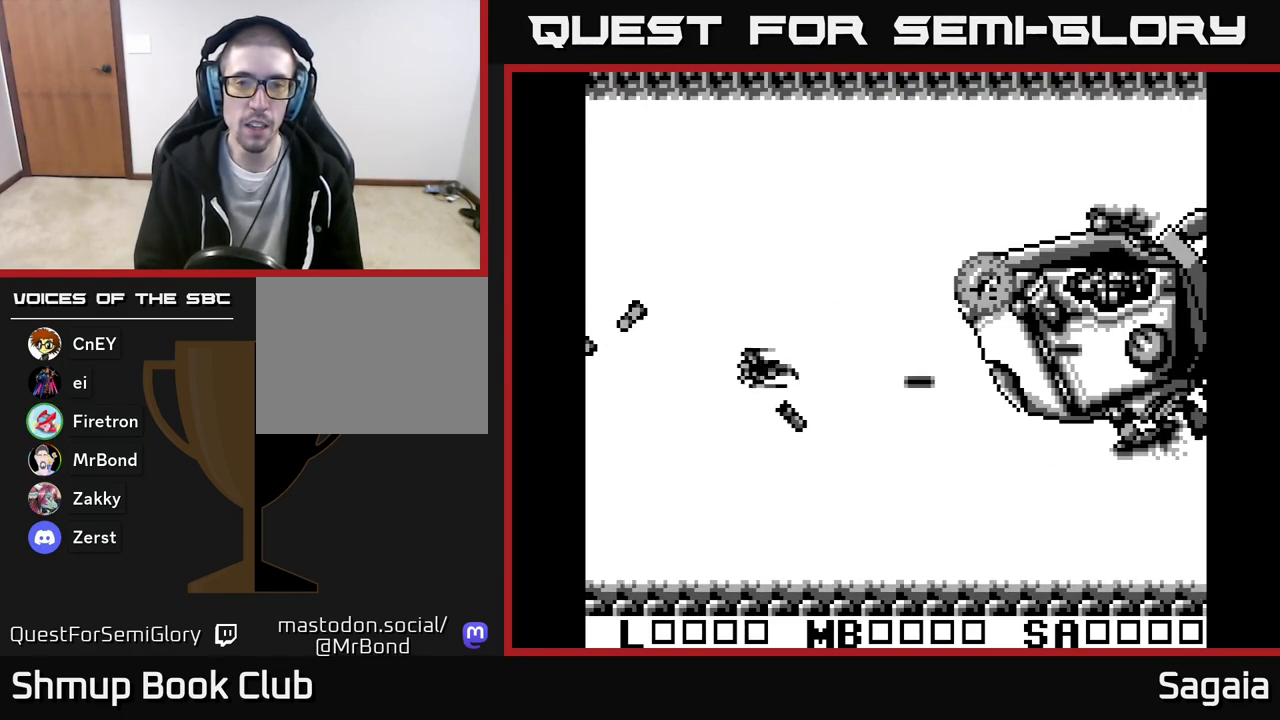
{"buttons": ["A", "X"], "events": [[50, "DPAD_RIGHT", "up"], [367, "DPAD_UP", "up"]]}
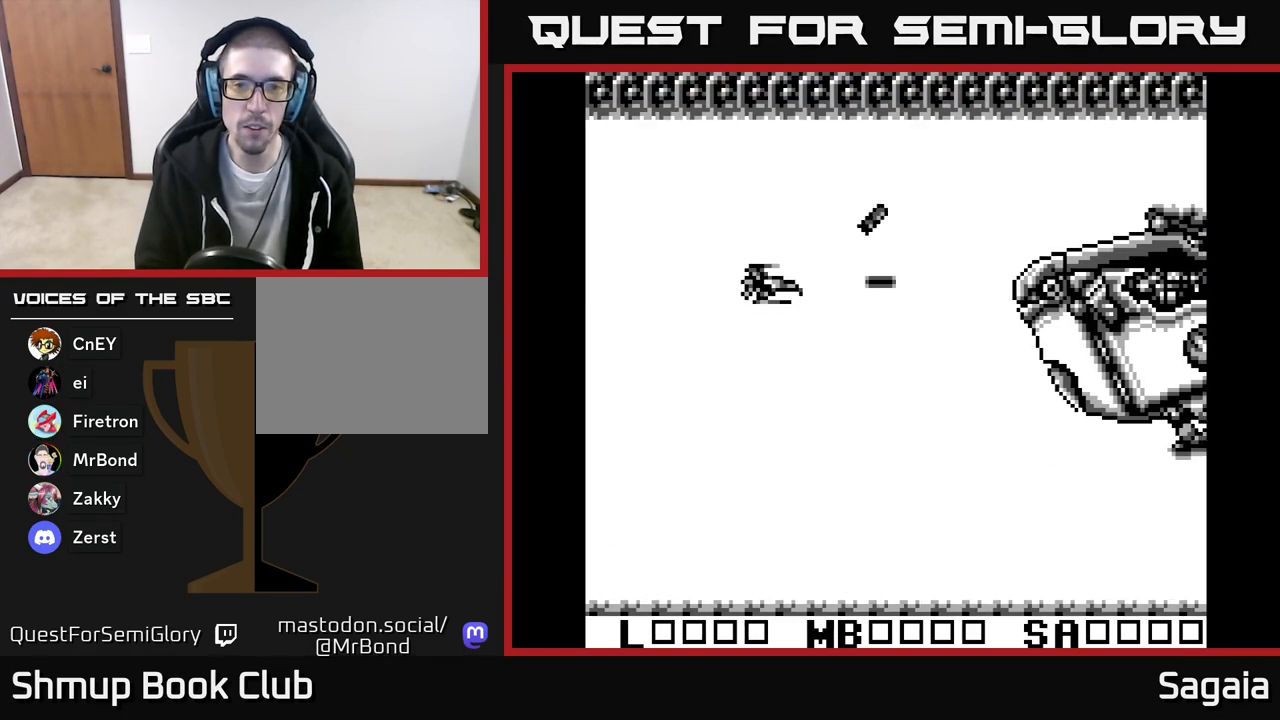
{"buttons": ["A", "X"], "events": []}
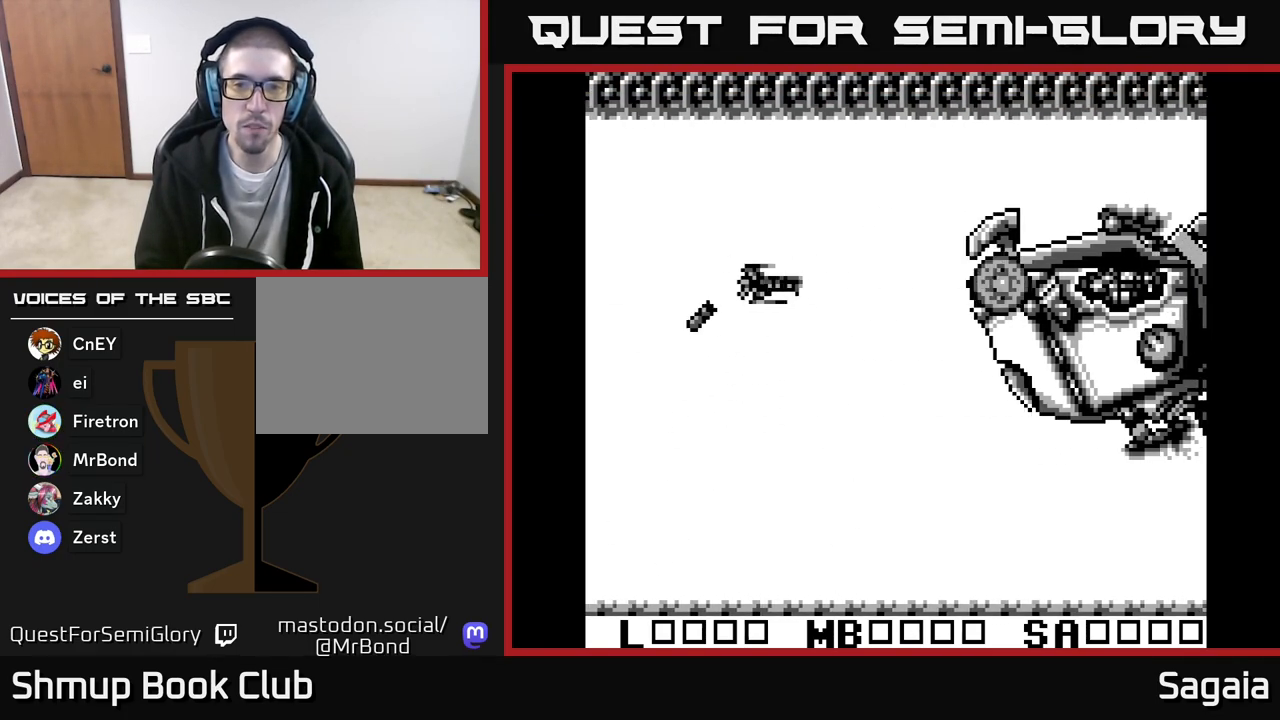
{"buttons": ["A", "X", "DPAD_DOWN"], "events": [[17, "DPAD_LEFT", "down"], [417, "DPAD_DOWN", "down"], [450, "DPAD_LEFT", "up"]]}
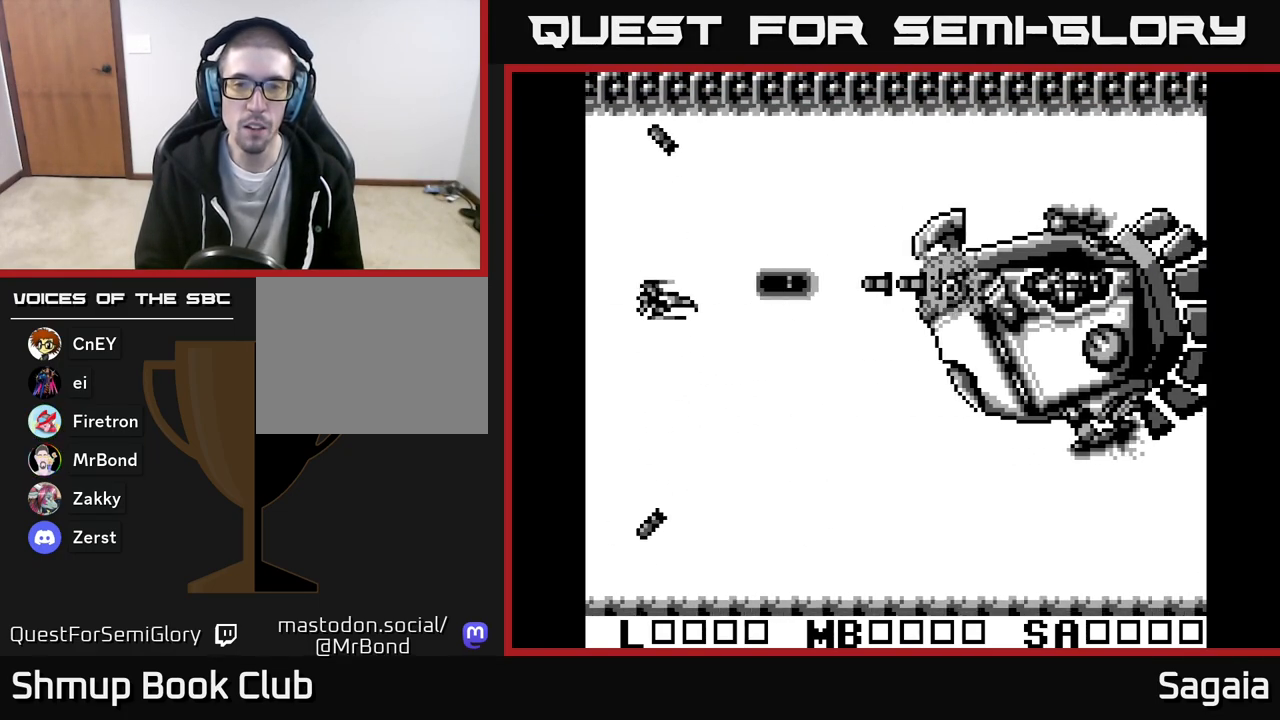
{"buttons": ["A", "X", "DPAD_DOWN", "DPAD_RIGHT"], "events": [[67, "DPAD_RIGHT", "down"]]}
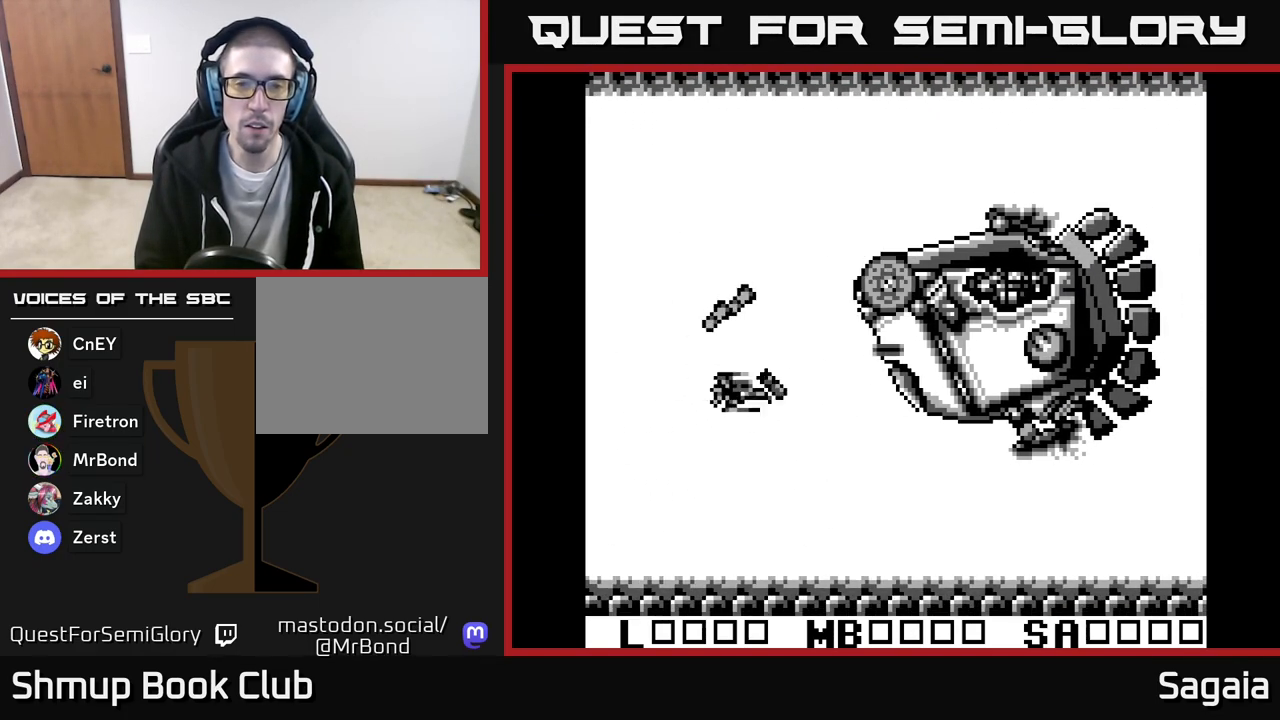
{"buttons": ["A", "X", "DPAD_UP"], "events": [[67, "DPAD_DOWN", "up"], [117, "DPAD_UP", "down"], [133, "DPAD_RIGHT", "up"], [300, "DPAD_LEFT", "down"], [467, "DPAD_LEFT", "up"]]}
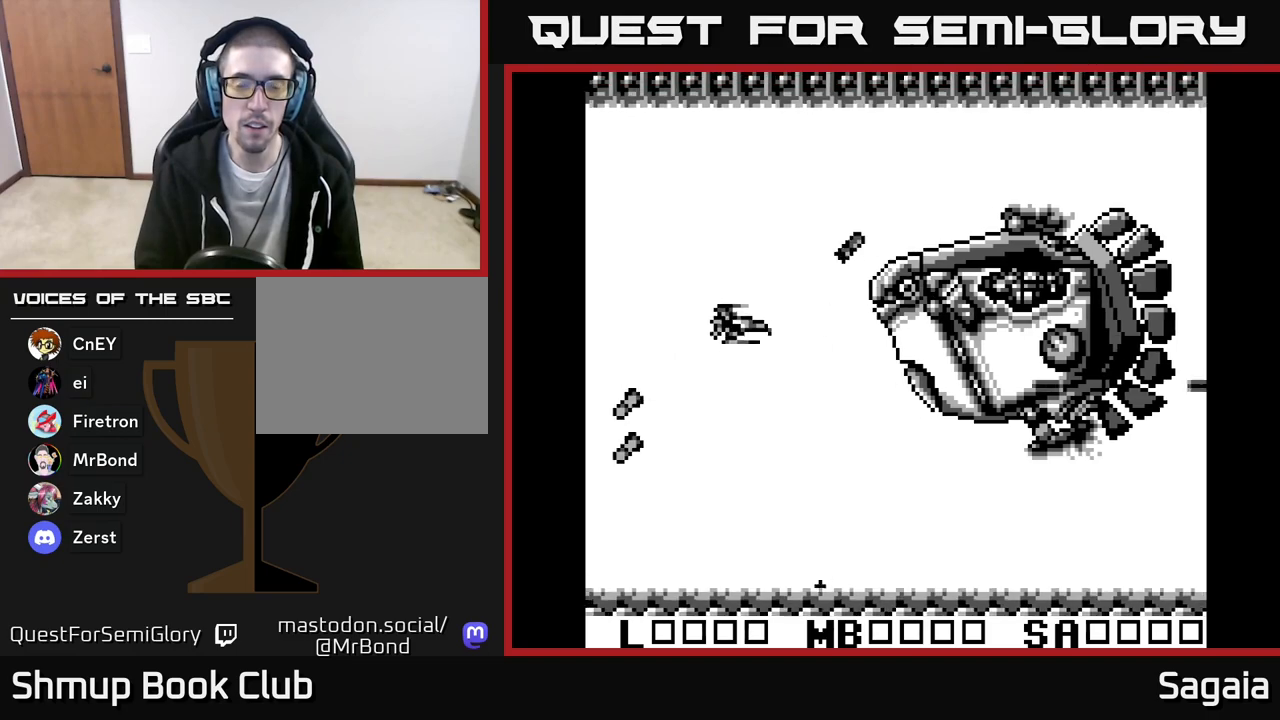
{"buttons": ["A", "X", "DPAD_LEFT"], "events": [[217, "DPAD_UP", "up"], [450, "DPAD_LEFT", "down"]]}
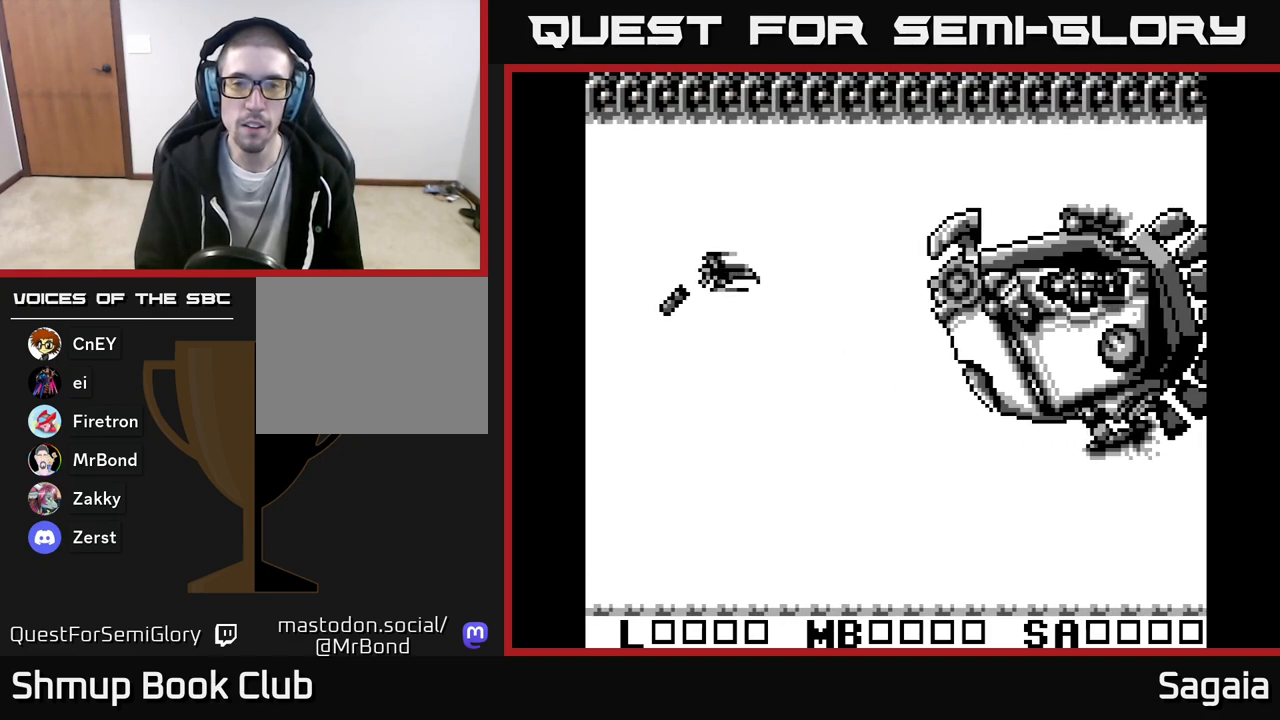
{"buttons": ["A", "X", "DPAD_LEFT"], "events": [[133, "DPAD_LEFT", "up"], [283, "DPAD_LEFT", "down"]]}
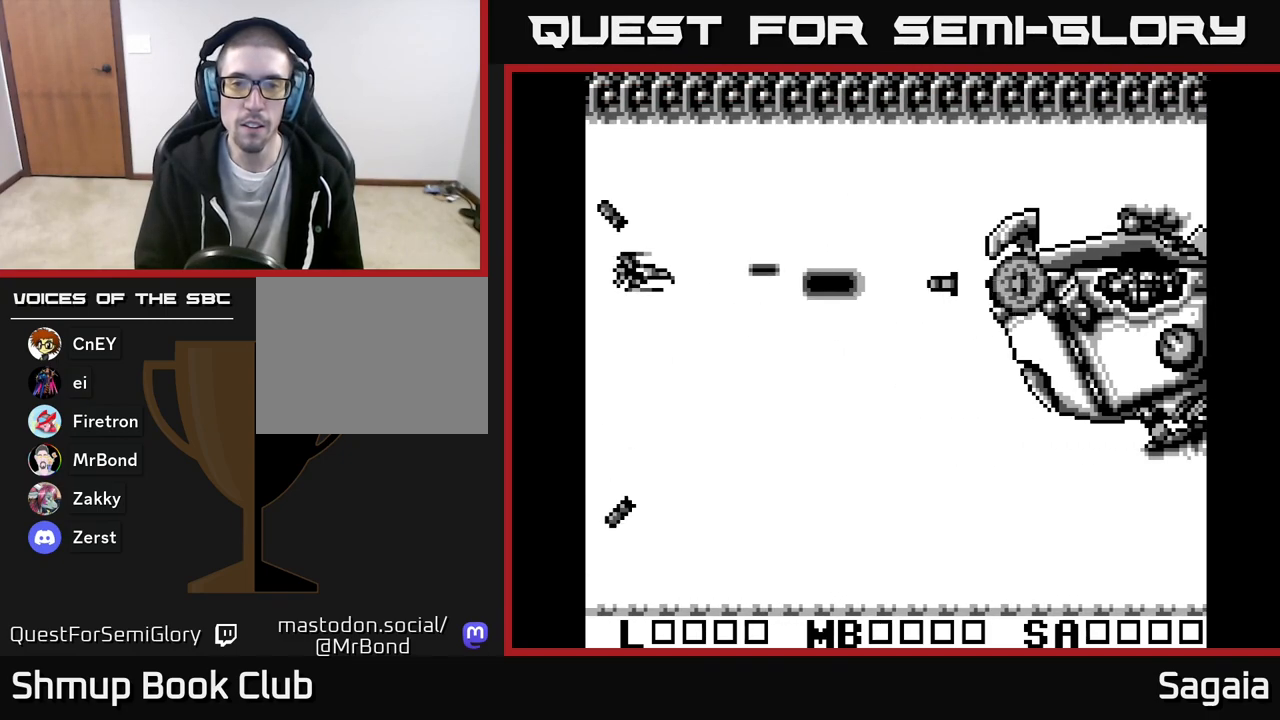
{"buttons": ["A", "X", "DPAD_DOWN", "DPAD_RIGHT"], "events": [[17, "DPAD_DOWN", "down"], [67, "DPAD_LEFT", "up"], [200, "DPAD_RIGHT", "down"]]}
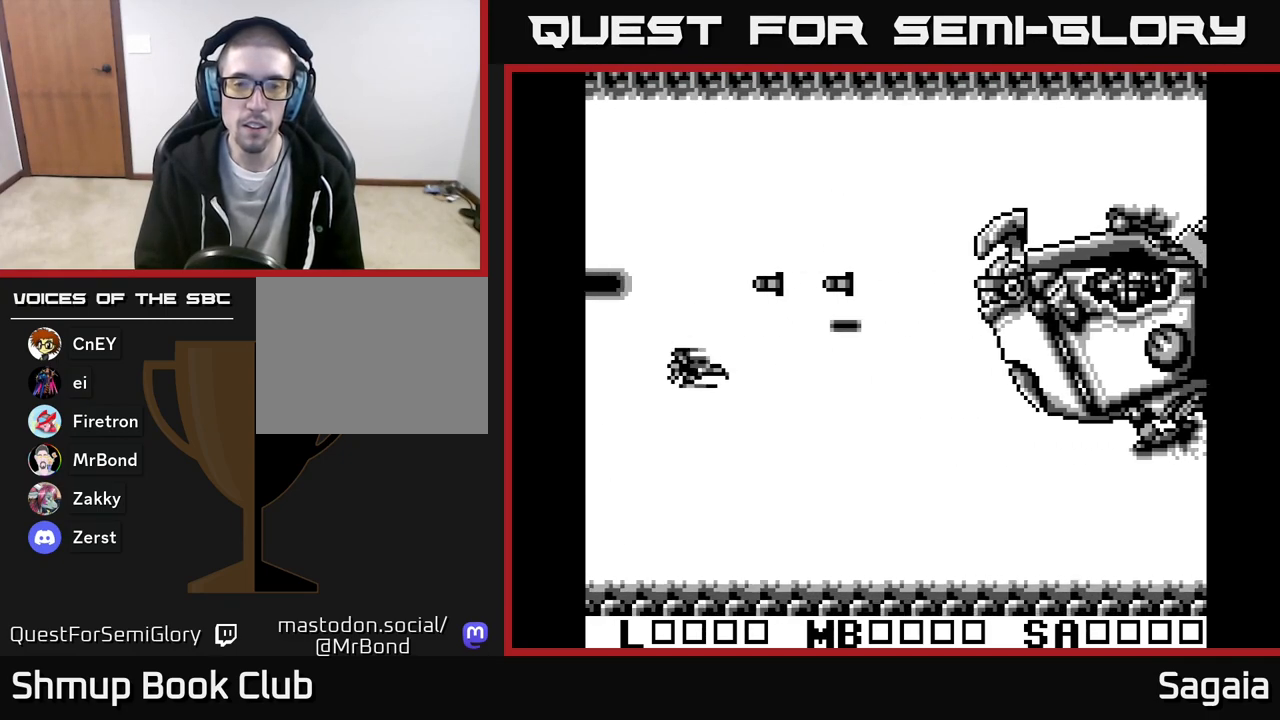
{"buttons": ["A", "X", "DPAD_UP"], "events": [[83, "DPAD_DOWN", "up"], [267, "DPAD_UP", "down"], [483, "DPAD_RIGHT", "up"]]}
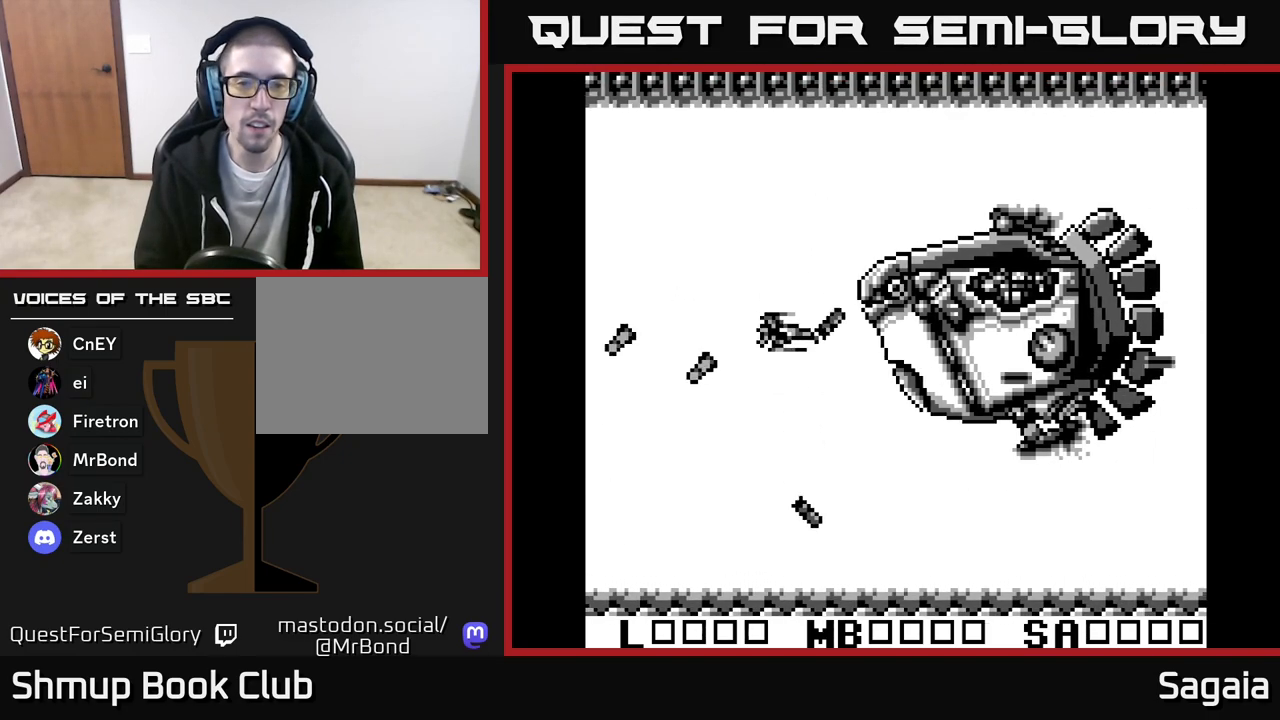
{"buttons": ["A", "X", "DPAD_LEFT"], "events": [[33, "DPAD_LEFT", "down"], [217, "DPAD_UP", "up"]]}
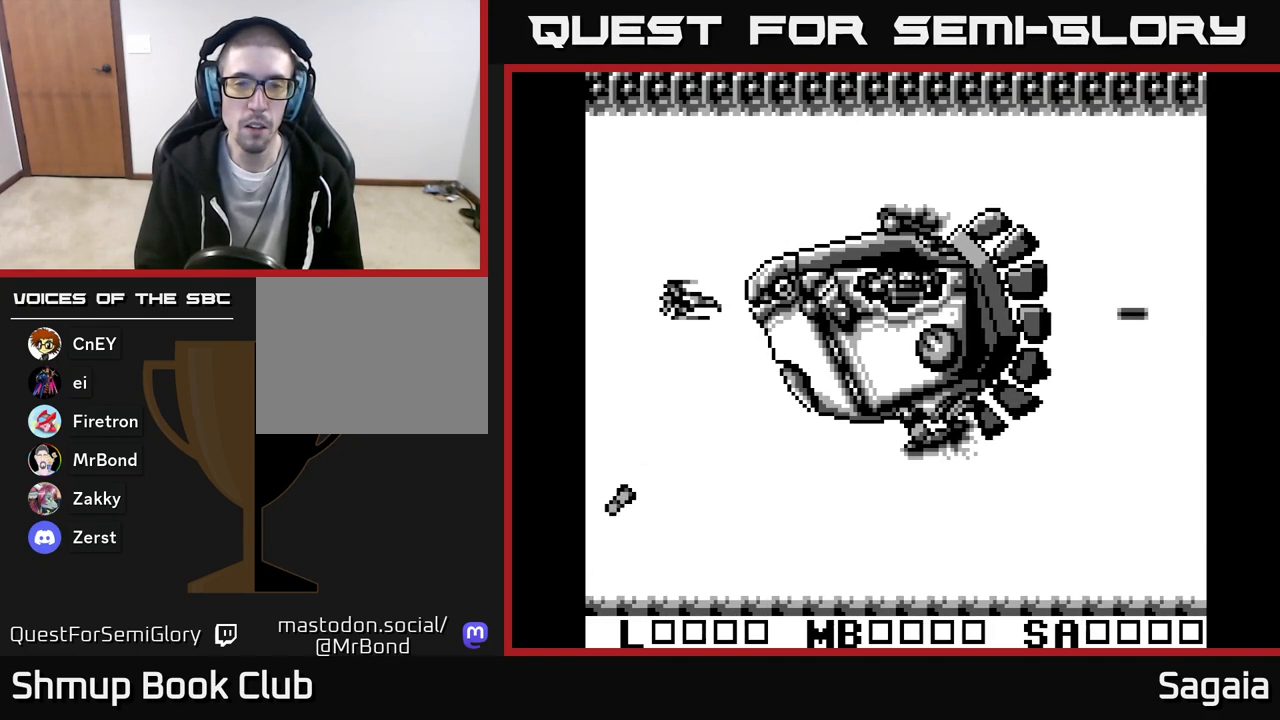
{"buttons": ["A", "X", "DPAD_DOWN", "DPAD_LEFT"], "events": [[217, "DPAD_DOWN", "down"]]}
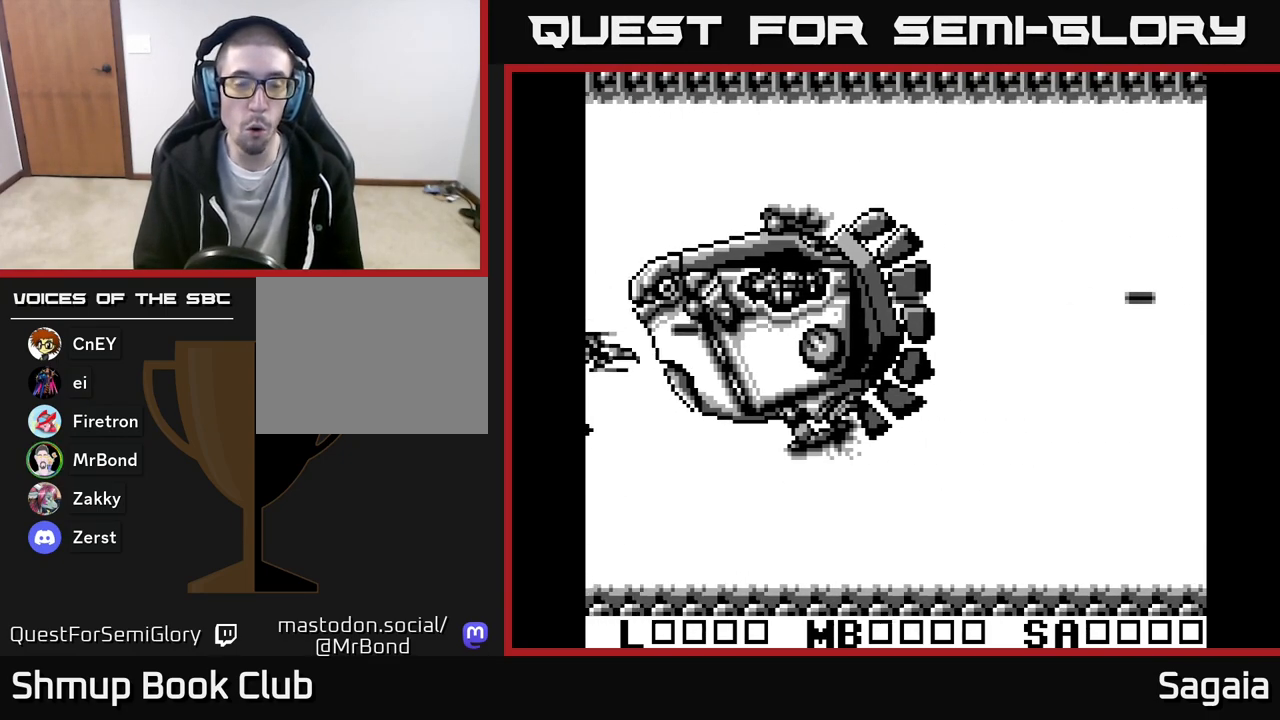
{"buttons": ["A", "X", "DPAD_DOWN"], "events": [[483, "DPAD_LEFT", "up"]]}
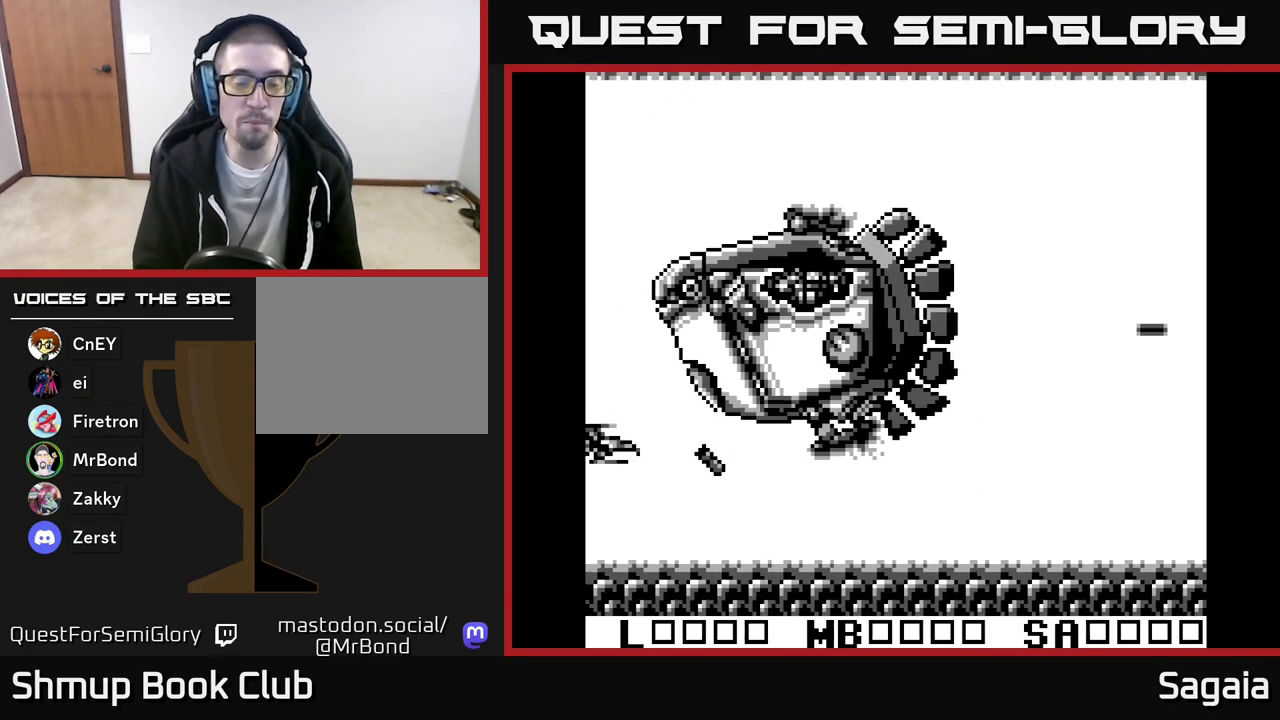
{"buttons": ["A", "X", "DPAD_UP"], "events": [[33, "DPAD_DOWN", "up"], [50, "DPAD_UP", "down"]]}
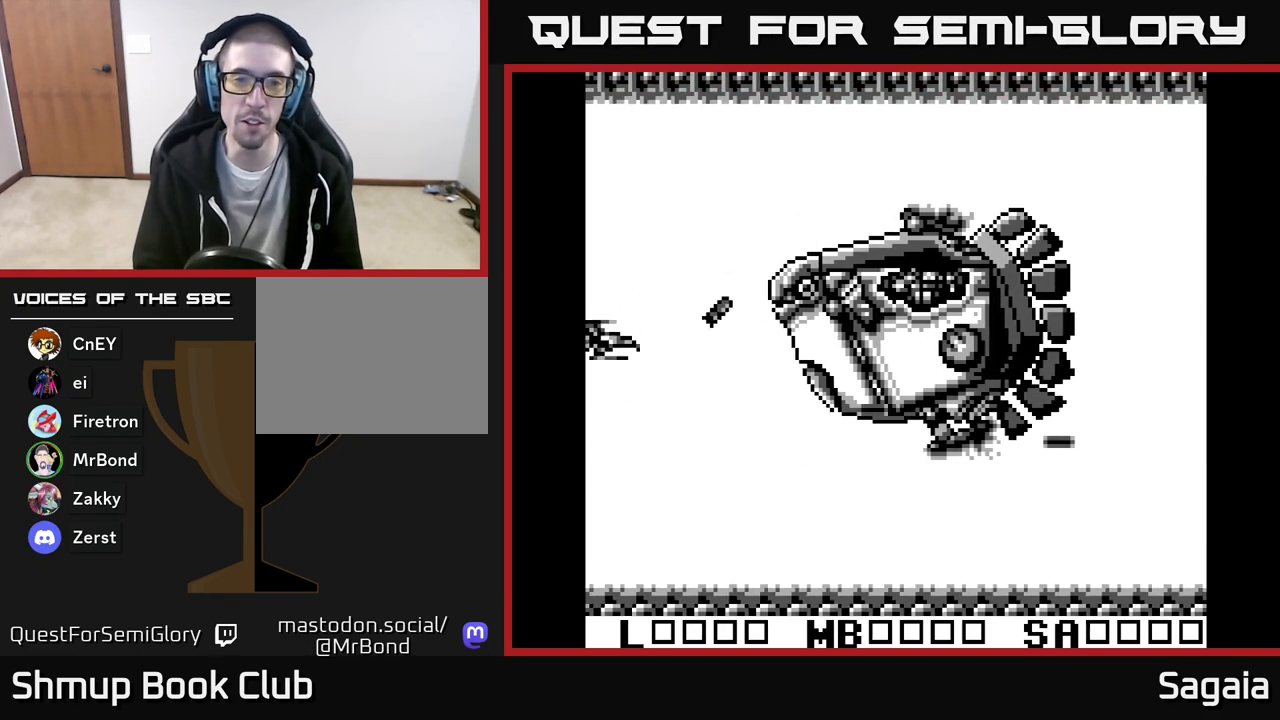
{"buttons": ["A", "X", "DPAD_RIGHT"], "events": [[250, "DPAD_RIGHT", "down"], [267, "DPAD_UP", "up"]]}
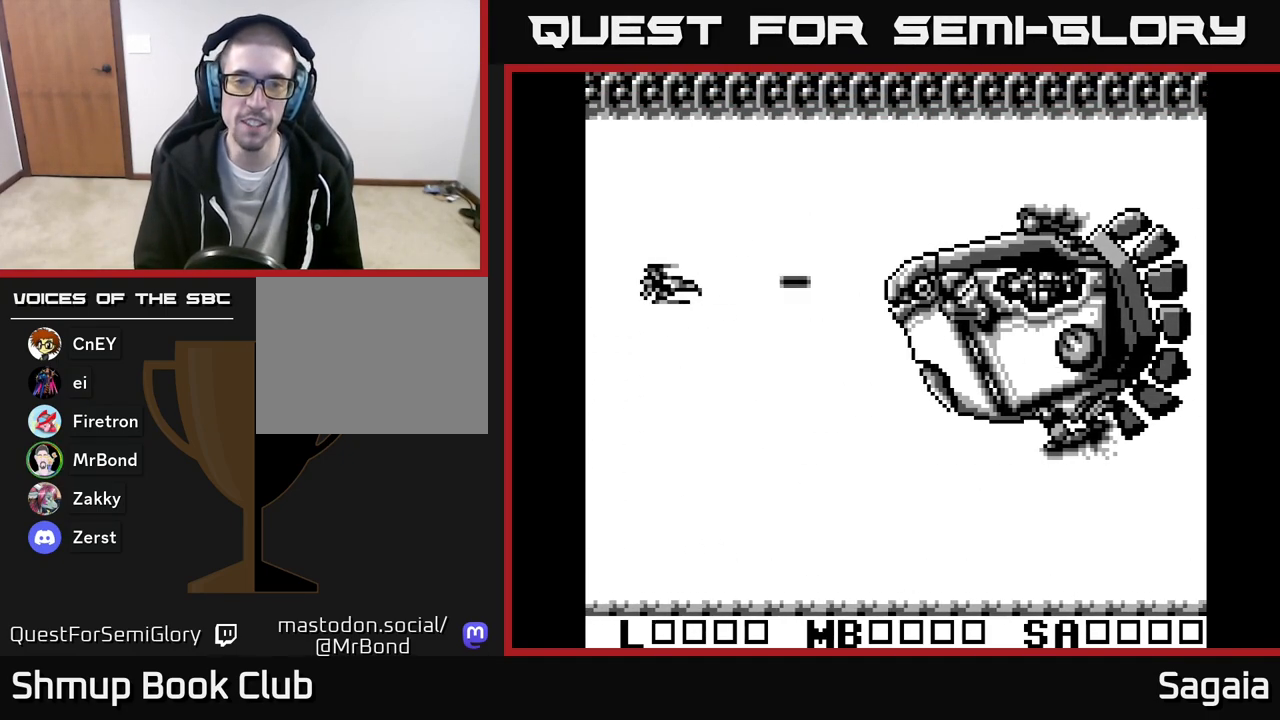
{"buttons": ["A", "X"], "events": [[200, "DPAD_RIGHT", "up"], [300, "DPAD_LEFT", "down"], [467, "DPAD_LEFT", "up"]]}
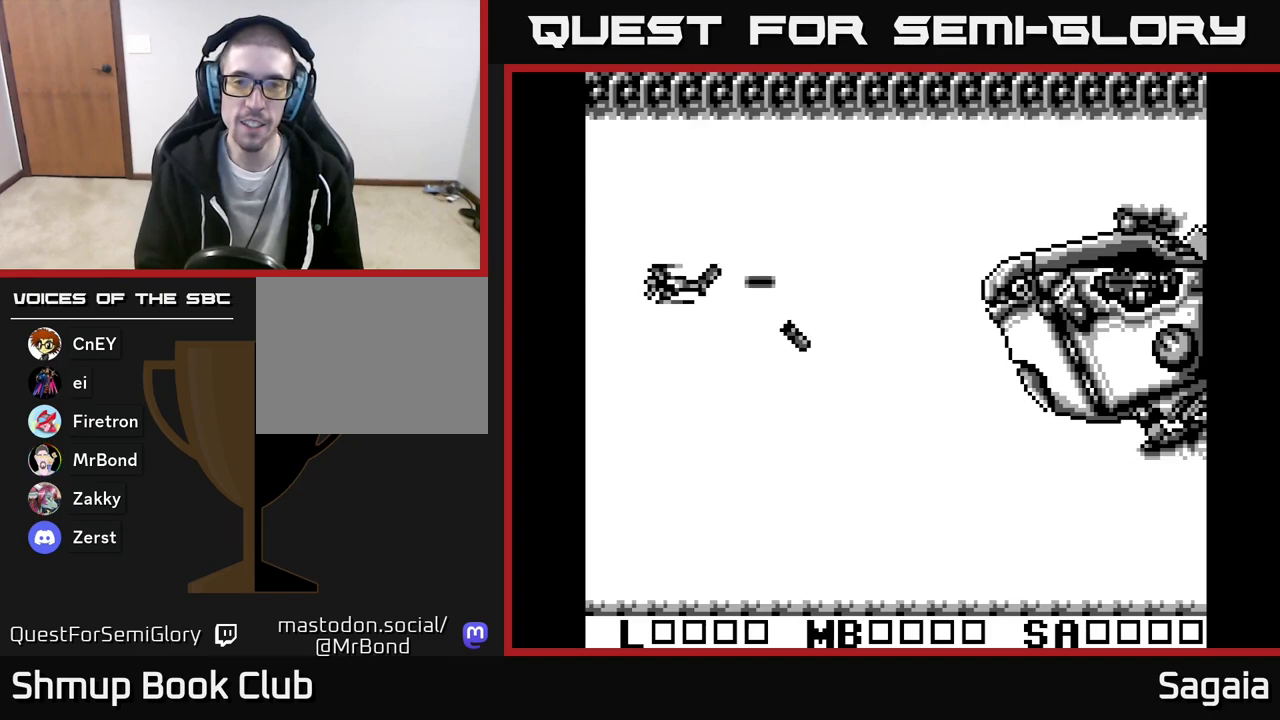
{"buttons": ["A", "X"], "events": []}